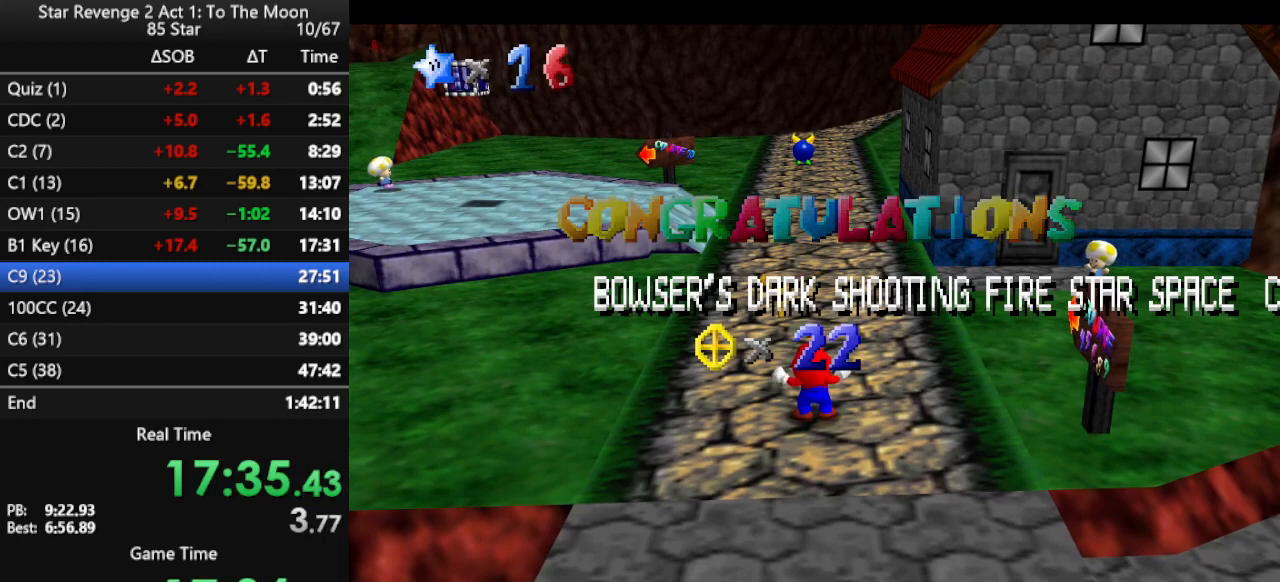
Gameplay with a controller (Nintendo layout); each line is a JSON object with the inputs held at the frame after it. "events" lists button and stick changes between this image and that frame as [ms after this image, input, new state], when the widget could be followed in between. Not read: L3 R3.
{"buttons": ["A"], "left_stick": "center", "events": [[200, "A", "down"], [300, "A", "up"], [333, "A", "down"], [400, "A", "up"], [500, "A", "down"]]}
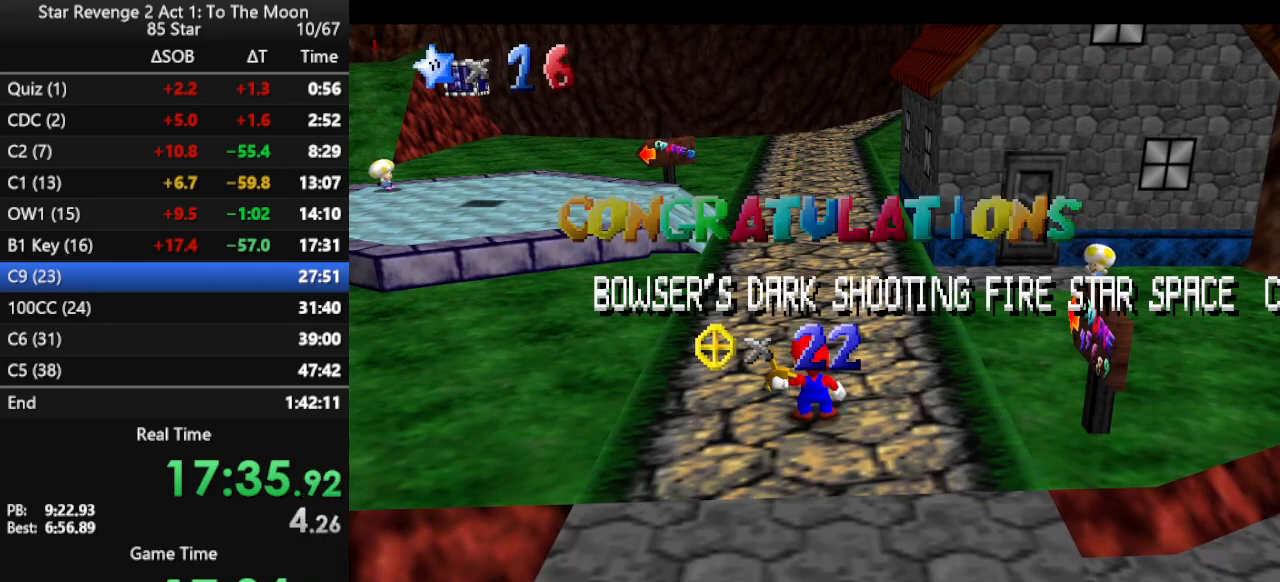
{"buttons": ["A"], "left_stick": "center", "events": [[67, "A", "up"], [133, "A", "down"], [200, "A", "up"], [267, "A", "down"], [333, "A", "up"], [400, "A", "down"], [467, "A", "up"], [500, "A", "down"]]}
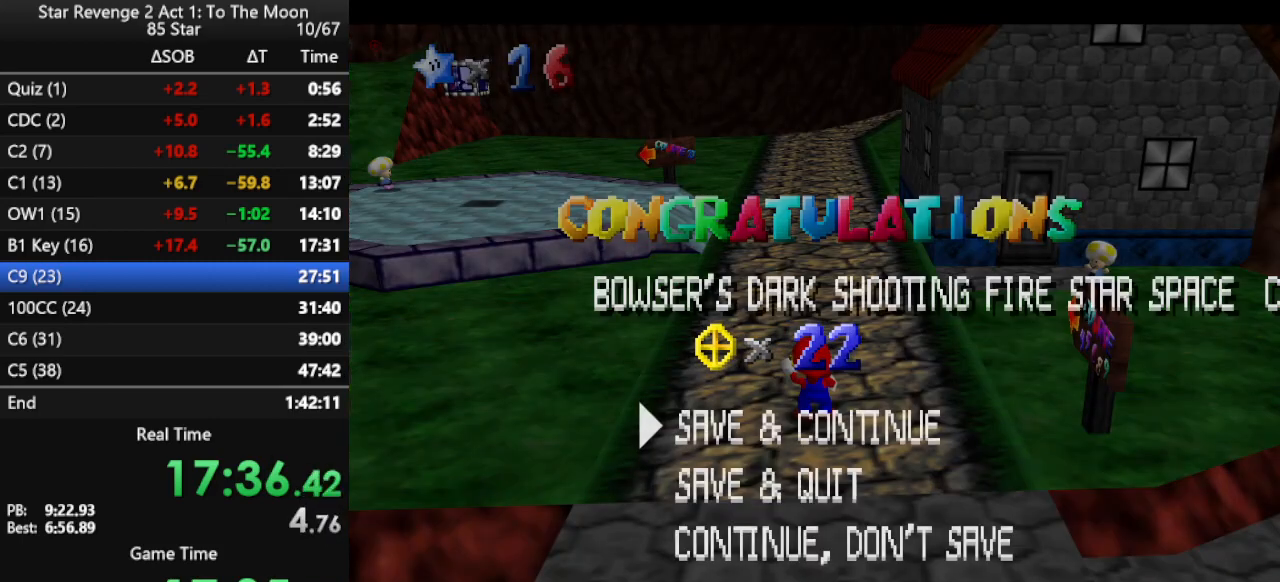
{"buttons": [], "left_stick": "up", "events": [[100, "A", "up"], [133, "A", "down"], [200, "A", "up"], [267, "A", "down"], [400, "A", "up"], [433, "left_stick", "up"]]}
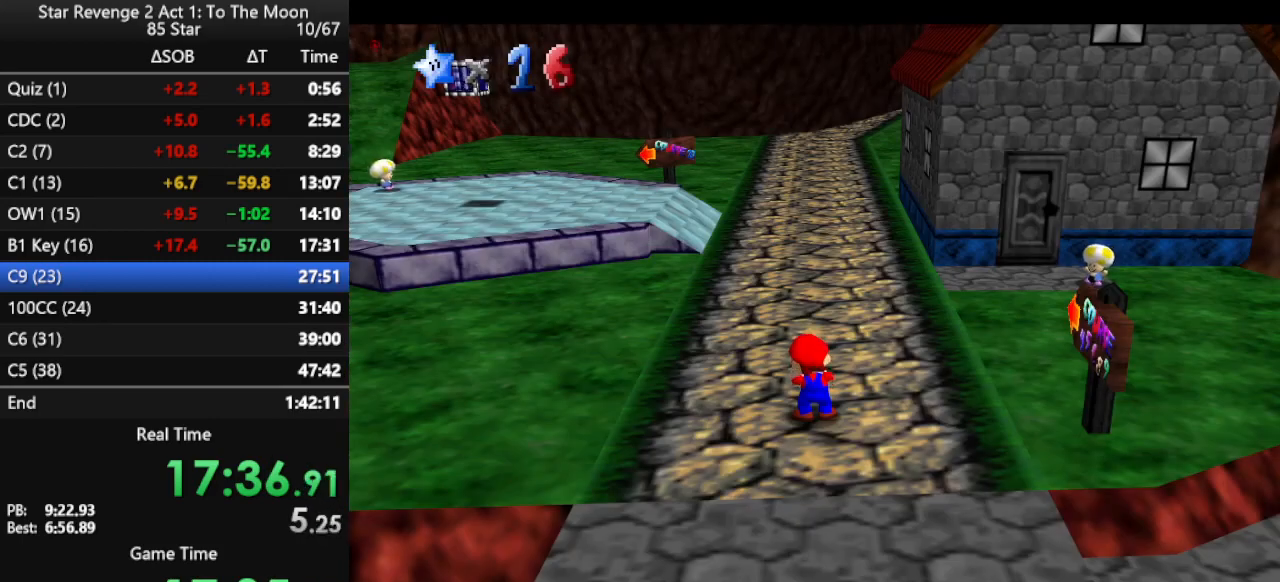
{"buttons": [], "left_stick": "up-left", "events": [[133, "C_LEFT", "down"], [167, "left_stick", "up-left"], [267, "C_LEFT", "up"]]}
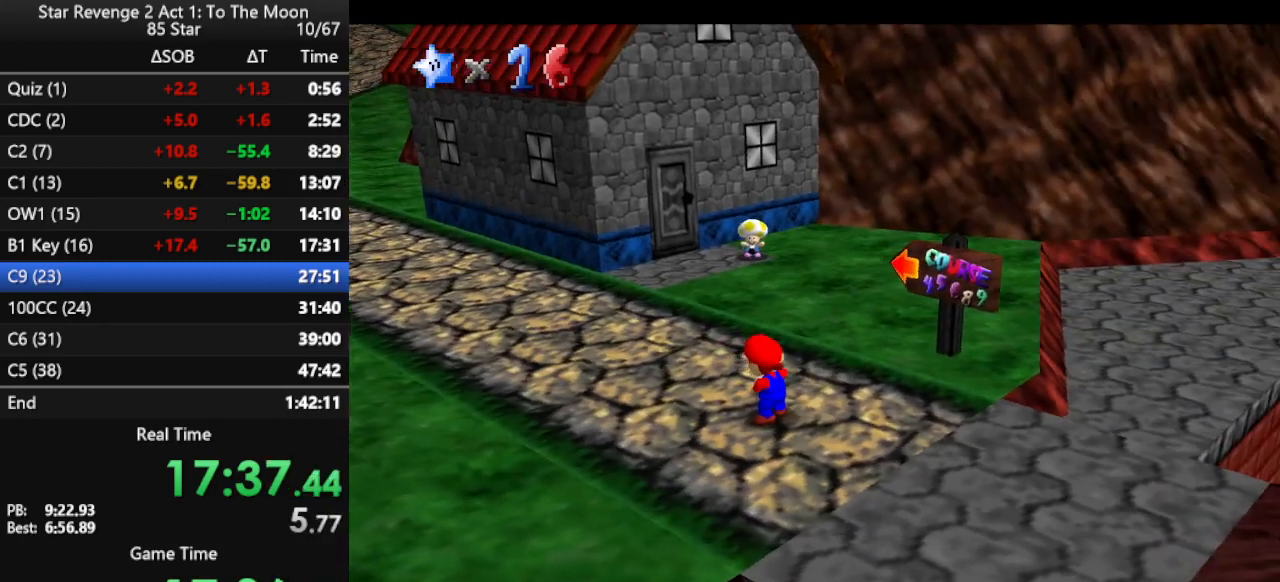
{"buttons": [], "left_stick": "up-left", "events": []}
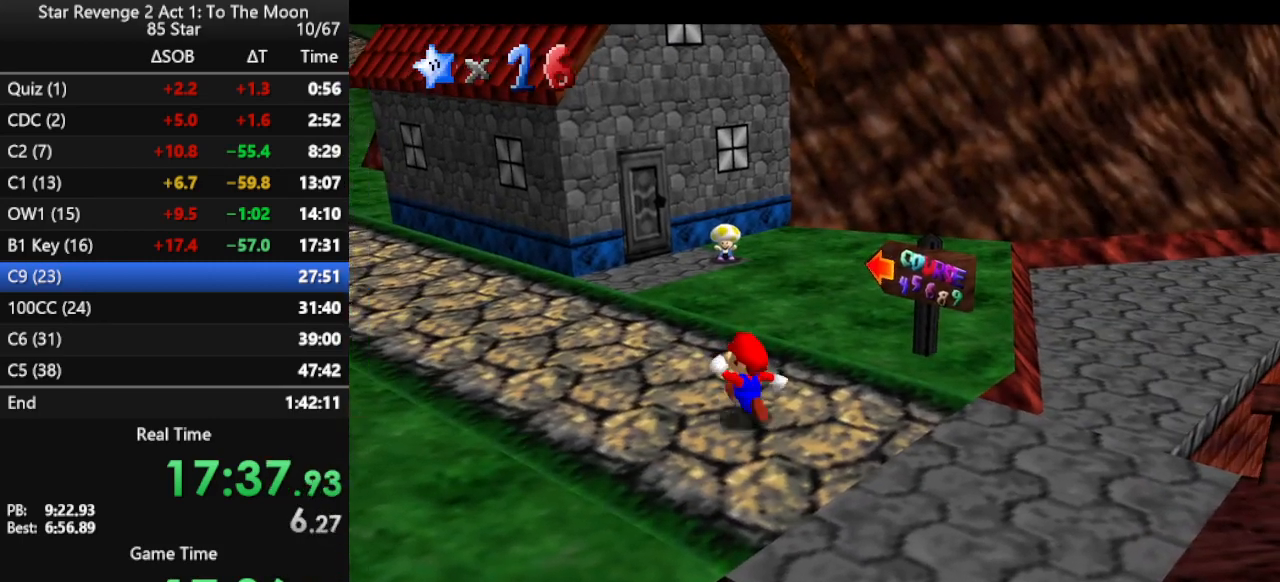
{"buttons": [], "left_stick": "up-left", "events": [[67, "A", "down"], [433, "A", "up"]]}
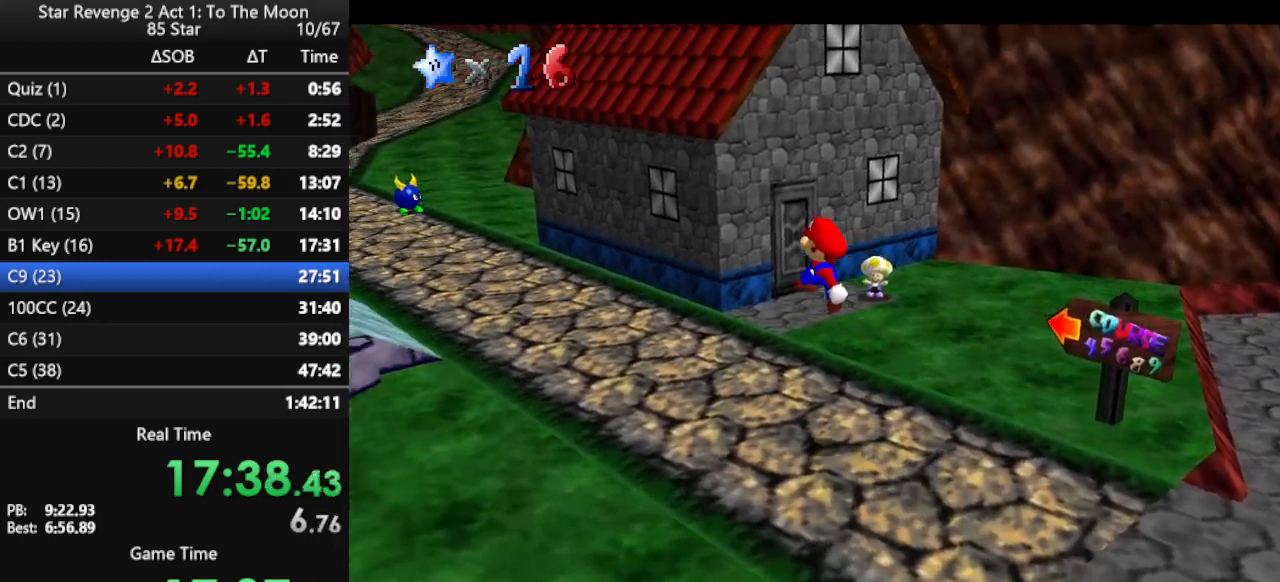
{"buttons": [], "left_stick": "up-left", "events": [[200, "B", "down"], [267, "B", "up"], [433, "B", "down"], [500, "B", "up"]]}
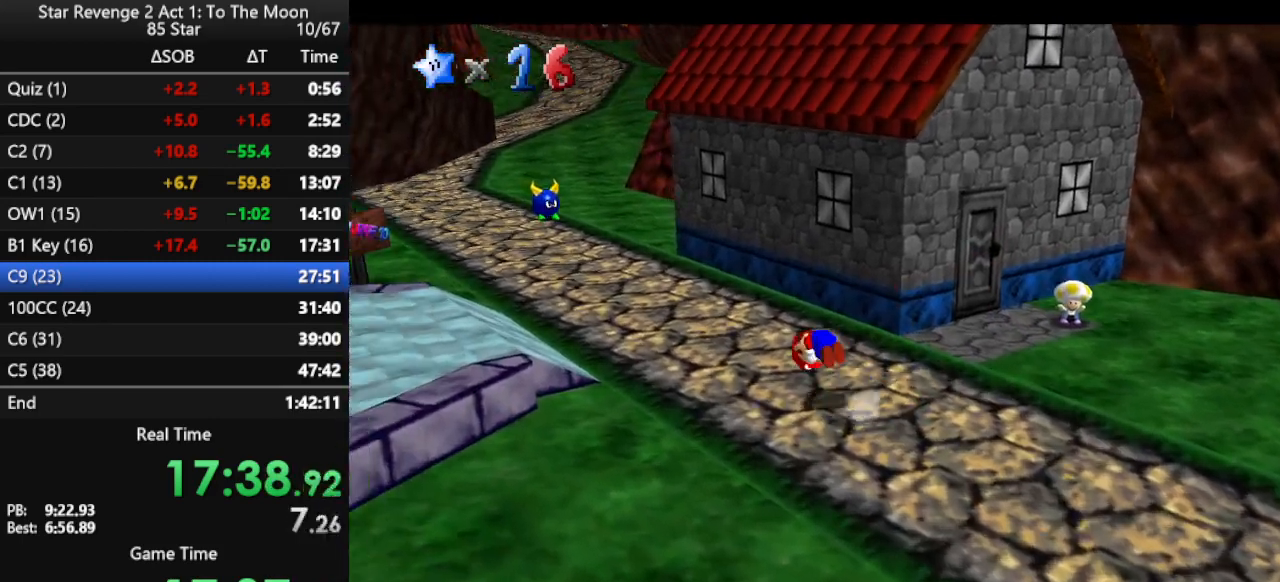
{"buttons": ["B"], "left_stick": "up", "events": [[33, "B", "down"], [200, "B", "up"], [400, "left_stick", "up"], [500, "B", "down"]]}
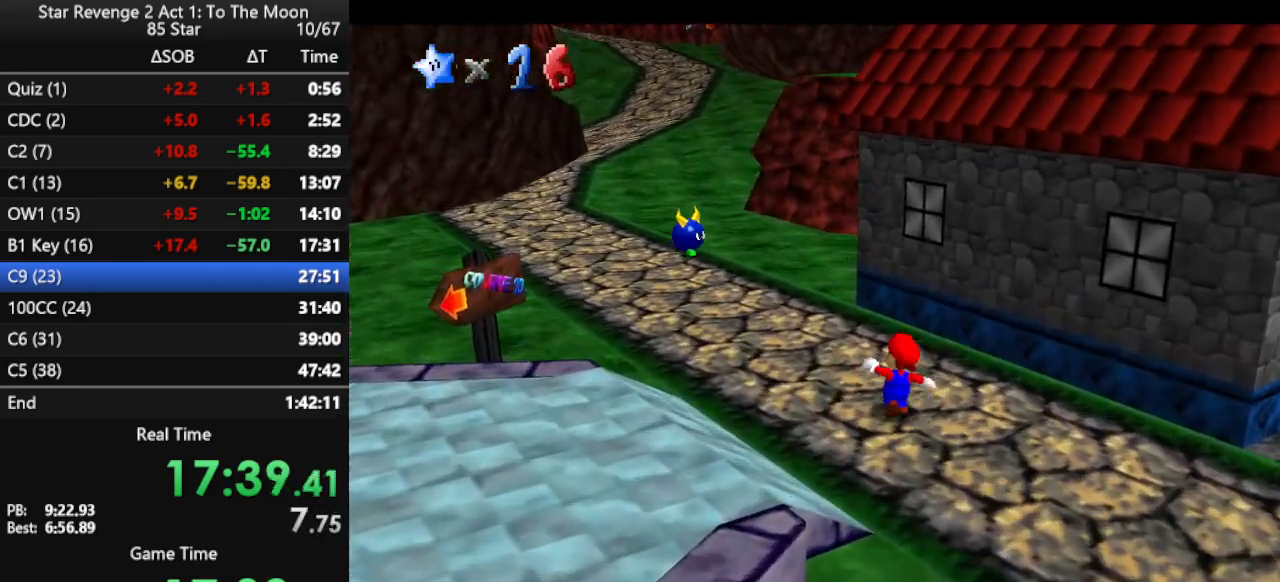
{"buttons": [], "left_stick": "up", "events": [[133, "B", "up"], [367, "B", "down"], [500, "B", "up"]]}
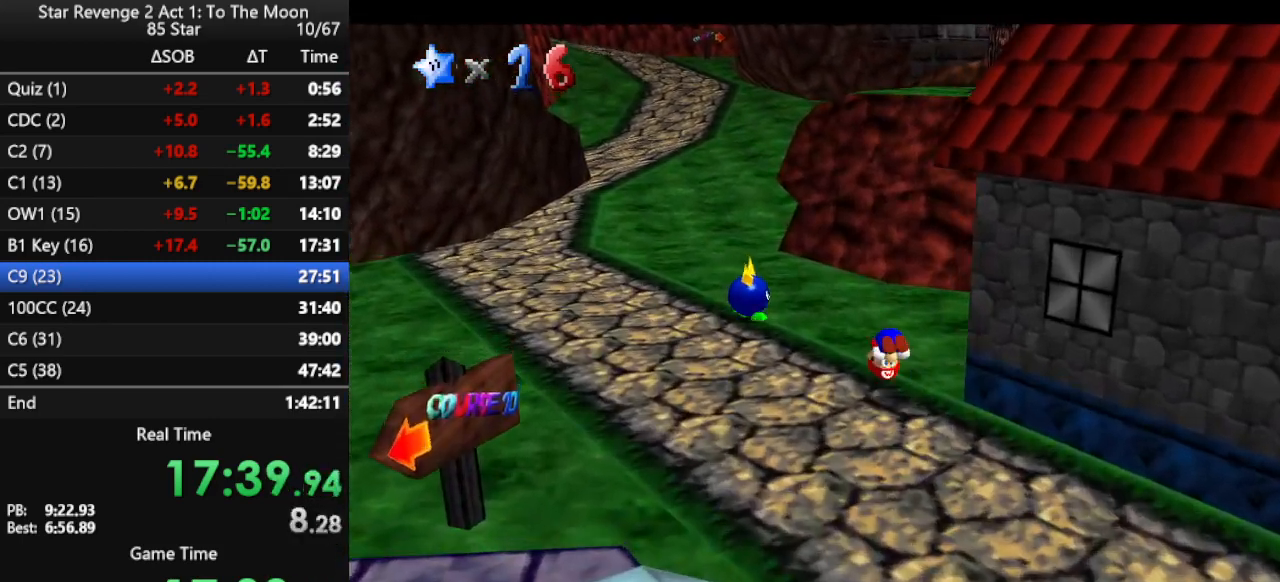
{"buttons": [], "left_stick": "up", "events": []}
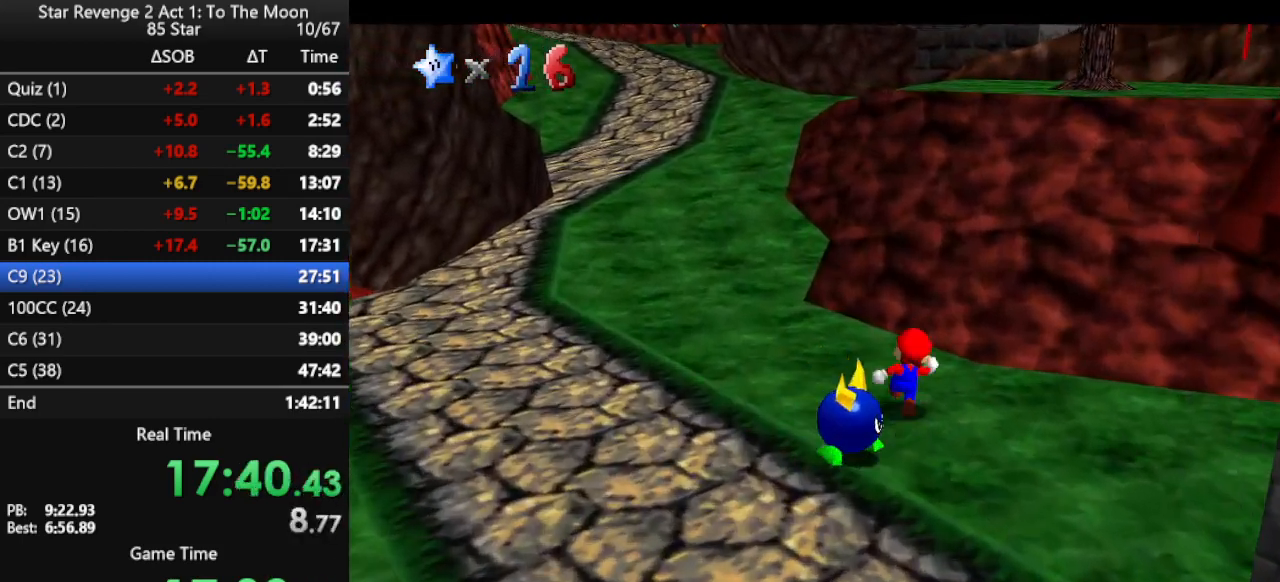
{"buttons": [], "left_stick": "up-right", "events": [[67, "Z", "down"], [67, "left_stick", "up-right"], [100, "A", "down"], [300, "A", "up"], [300, "Z", "up"]]}
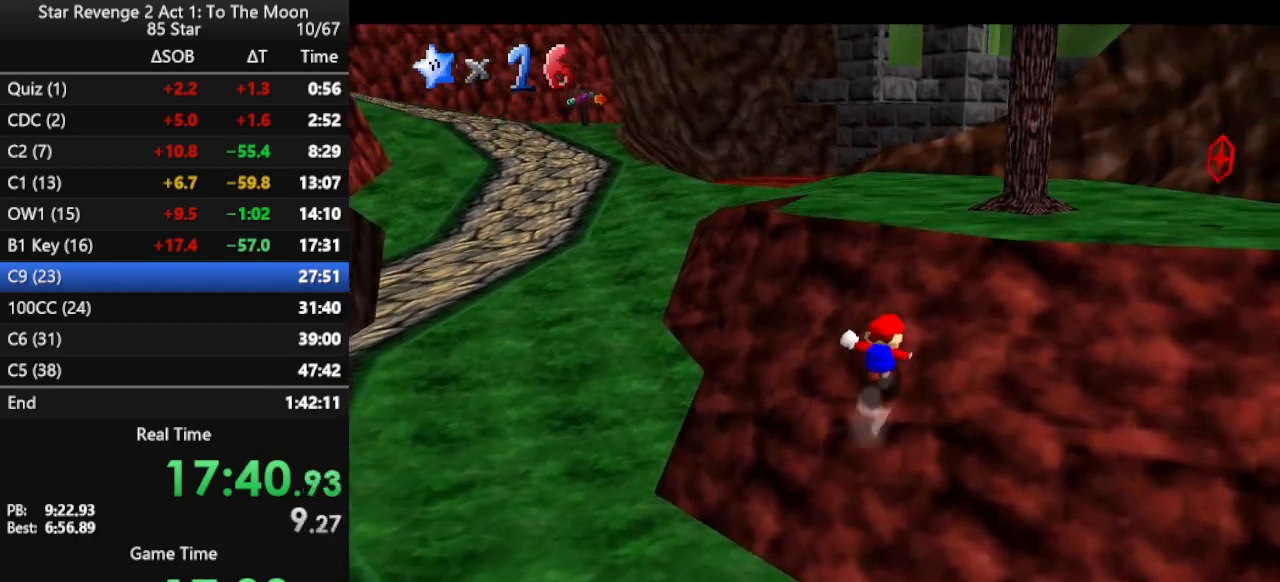
{"buttons": [], "left_stick": "up-right", "events": [[200, "A", "down"], [267, "A", "up"], [333, "B", "down"], [500, "B", "up"]]}
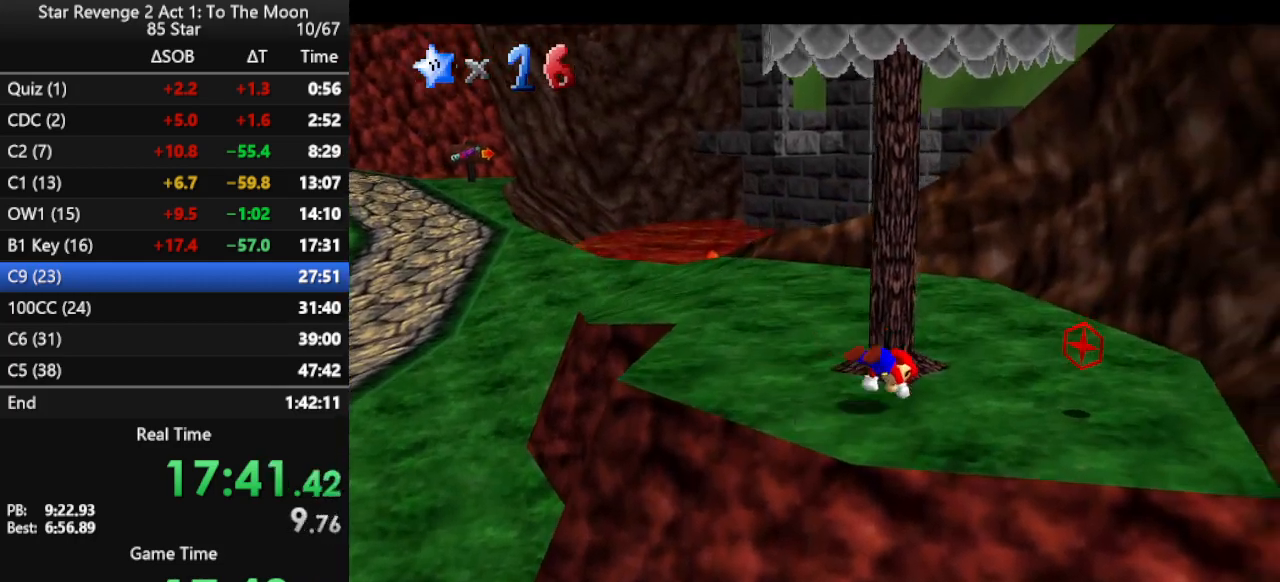
{"buttons": [], "left_stick": "up", "events": [[133, "B", "down"], [233, "B", "up"], [267, "B", "down"], [433, "B", "up"], [467, "left_stick", "up"]]}
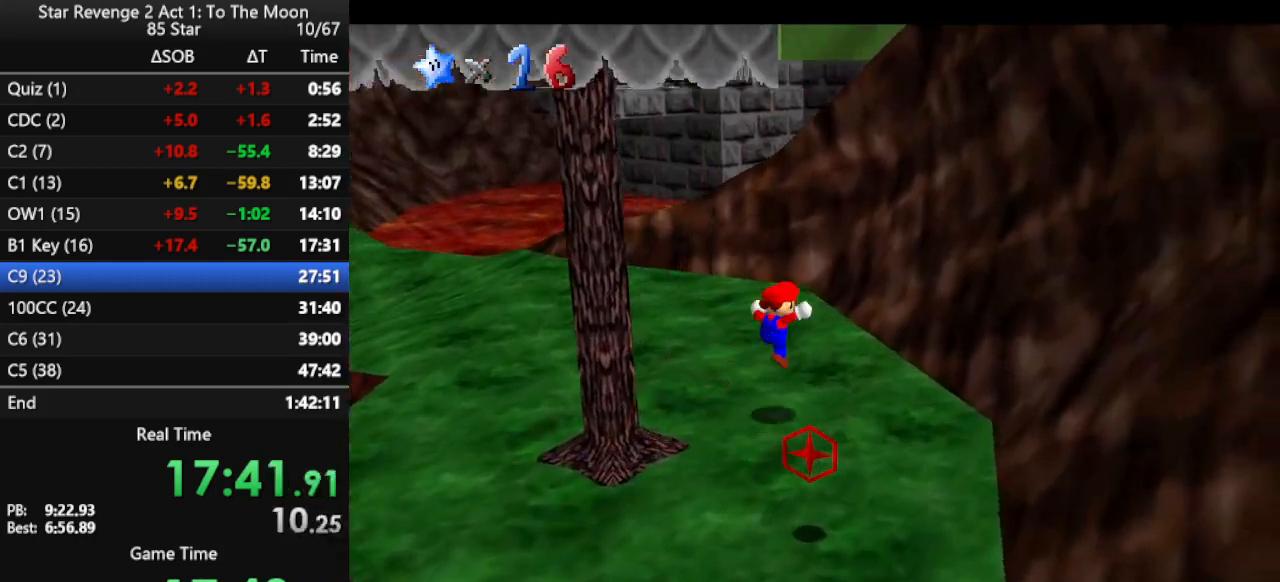
{"buttons": [], "left_stick": "up", "events": [[433, "B", "down"], [500, "B", "up"]]}
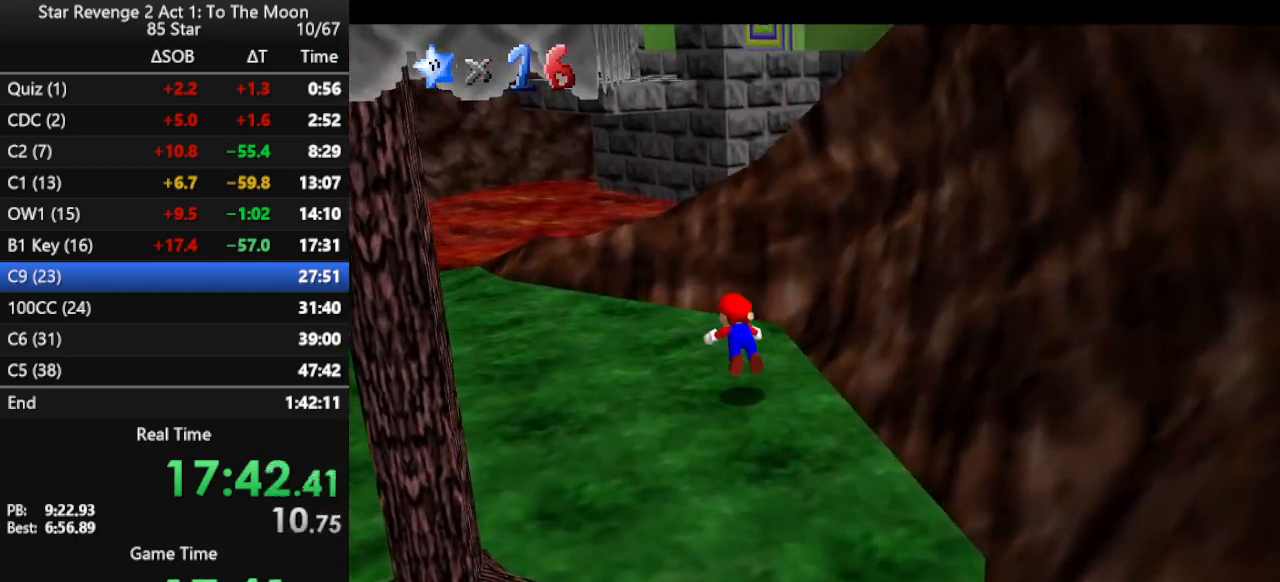
{"buttons": ["C_LEFT"], "left_stick": "up", "events": [[267, "B", "down"], [367, "B", "up"], [500, "C_LEFT", "down"]]}
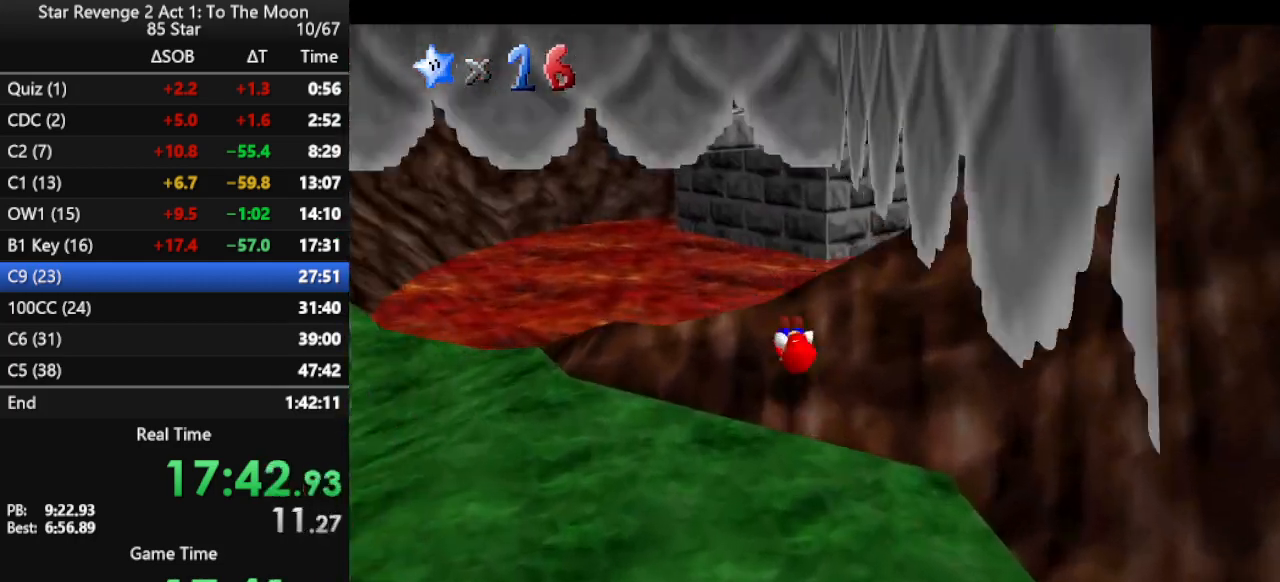
{"buttons": ["A"], "left_stick": "up-left", "events": [[100, "left_stick", "up-left"], [167, "C_LEFT", "up"], [467, "A", "down"]]}
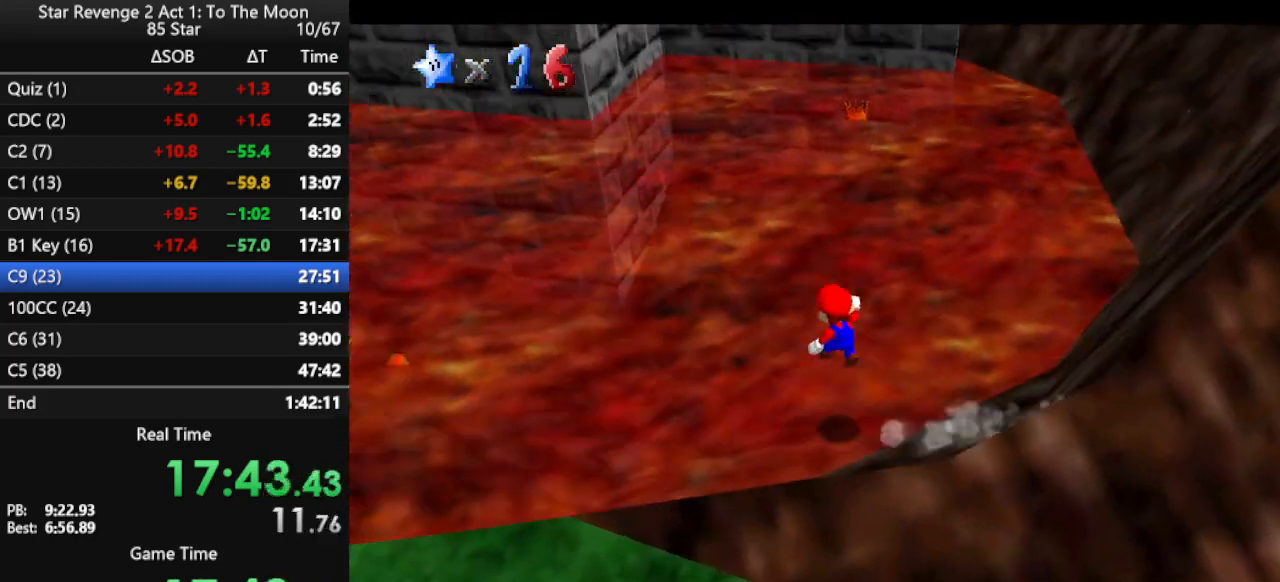
{"buttons": ["A"], "left_stick": "up-left", "events": []}
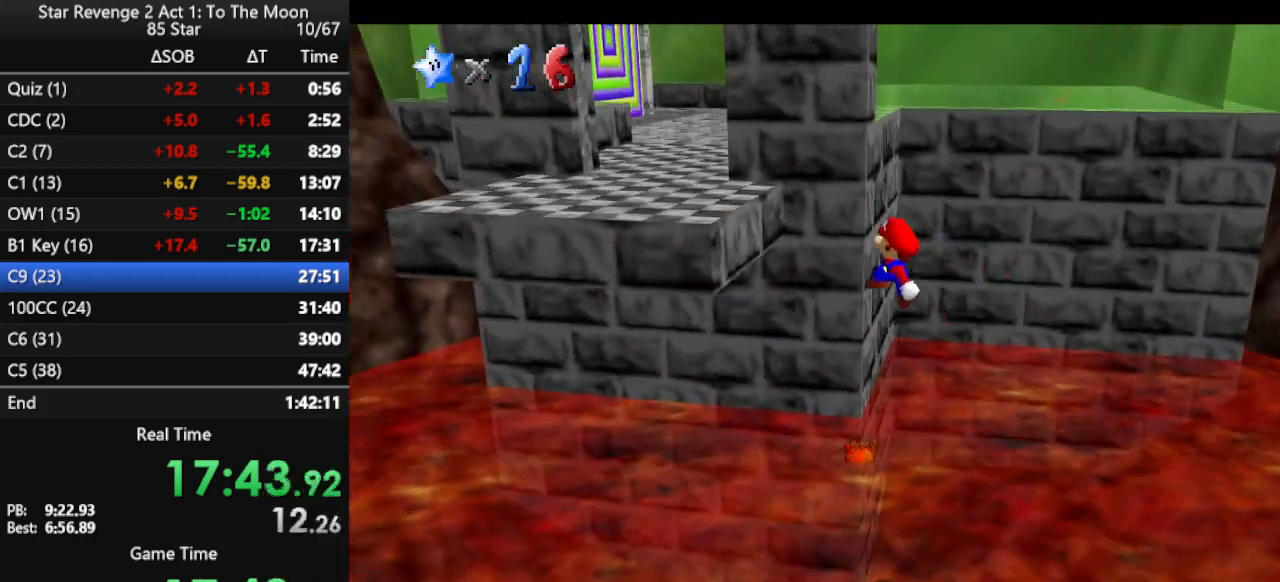
{"buttons": ["A"], "left_stick": "left", "events": [[233, "A", "up"], [267, "left_stick", "left"], [300, "A", "down"]]}
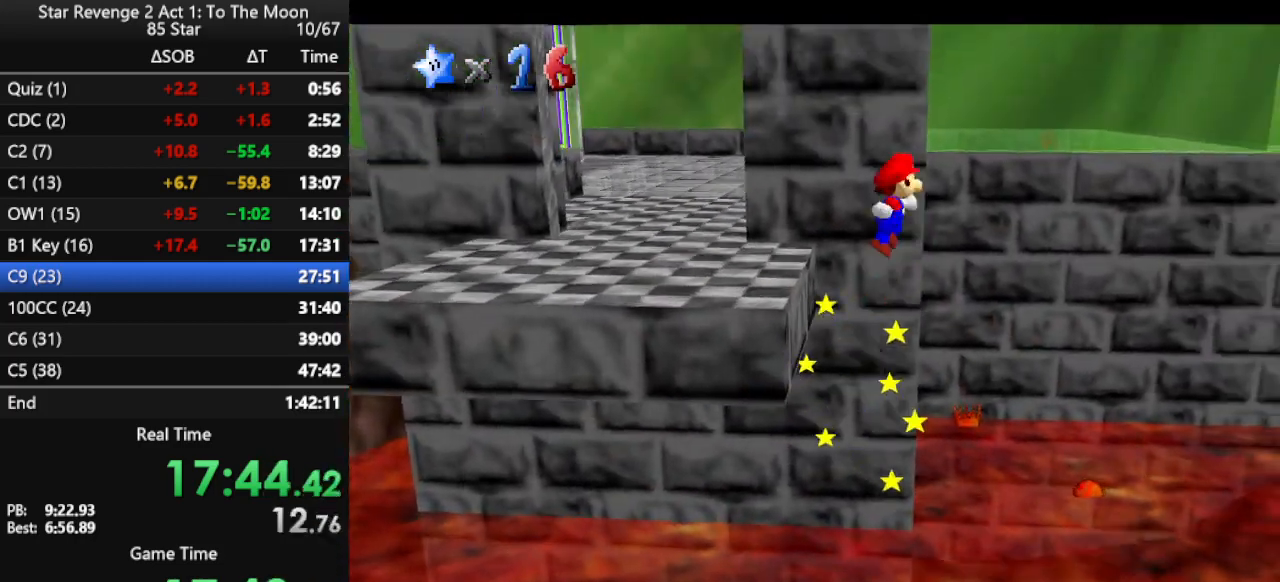
{"buttons": ["A"], "left_stick": "left", "events": []}
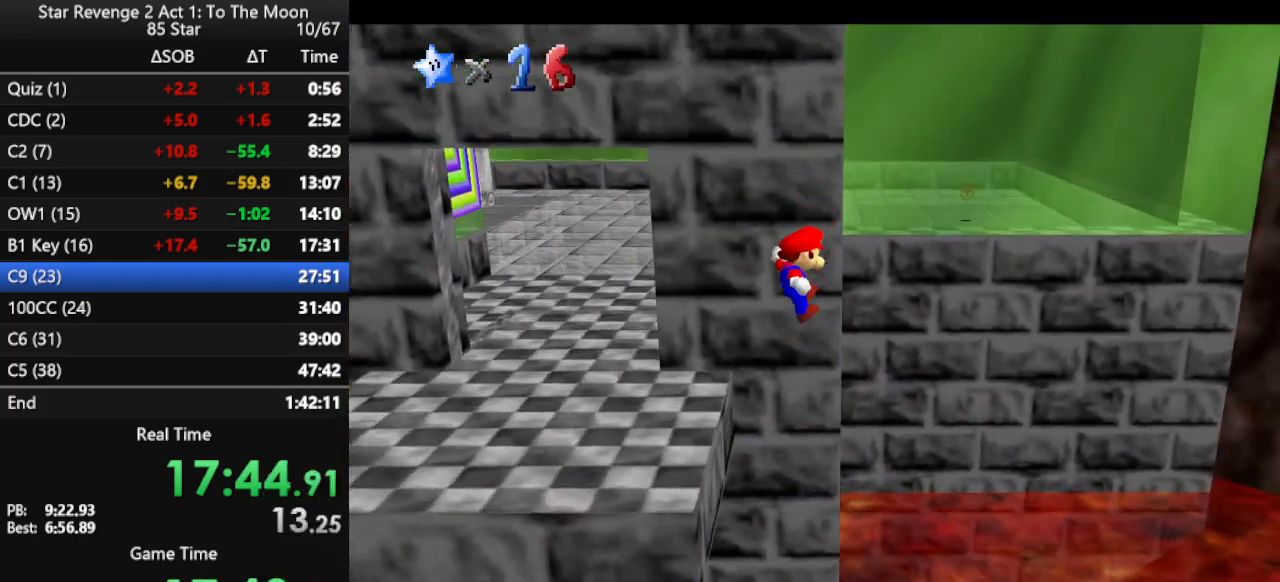
{"buttons": [], "left_stick": "left", "events": [[100, "left_stick", "right"], [133, "A", "up"], [367, "left_stick", "up"], [467, "left_stick", "left"]]}
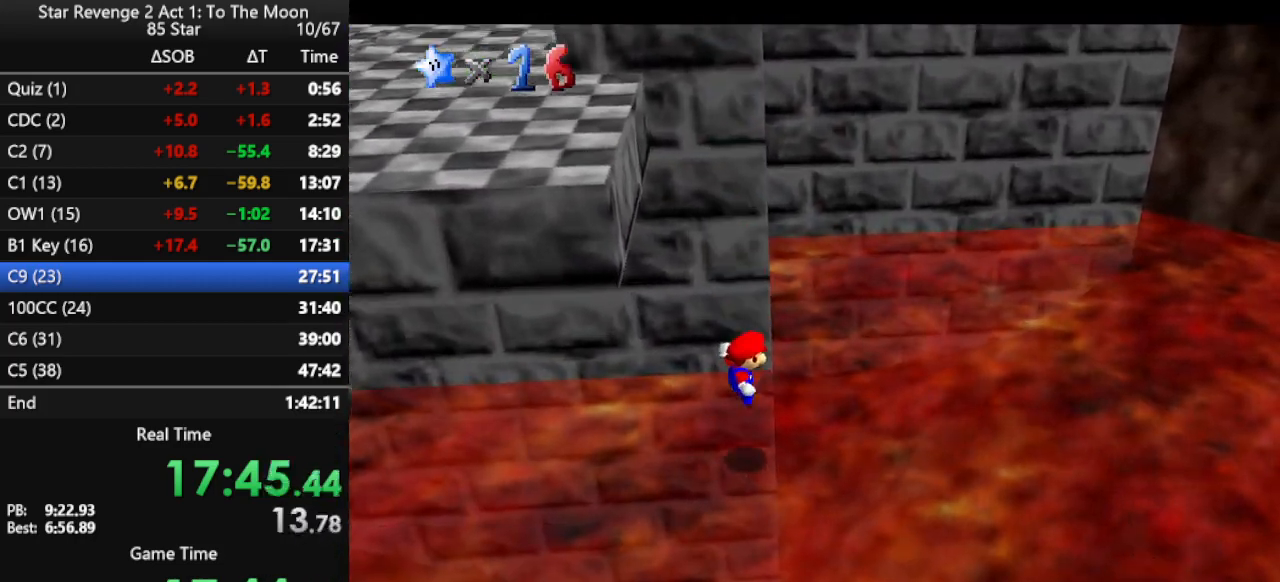
{"buttons": [], "left_stick": "left", "events": []}
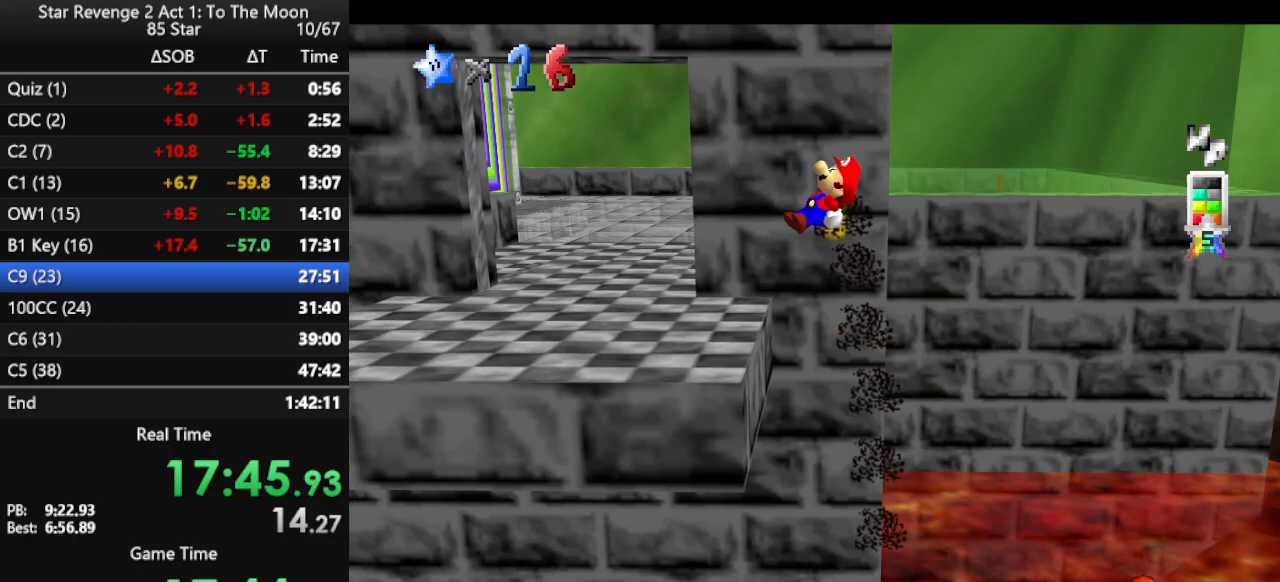
{"buttons": [], "left_stick": "up", "events": [[333, "left_stick", "up-left"], [500, "left_stick", "up"]]}
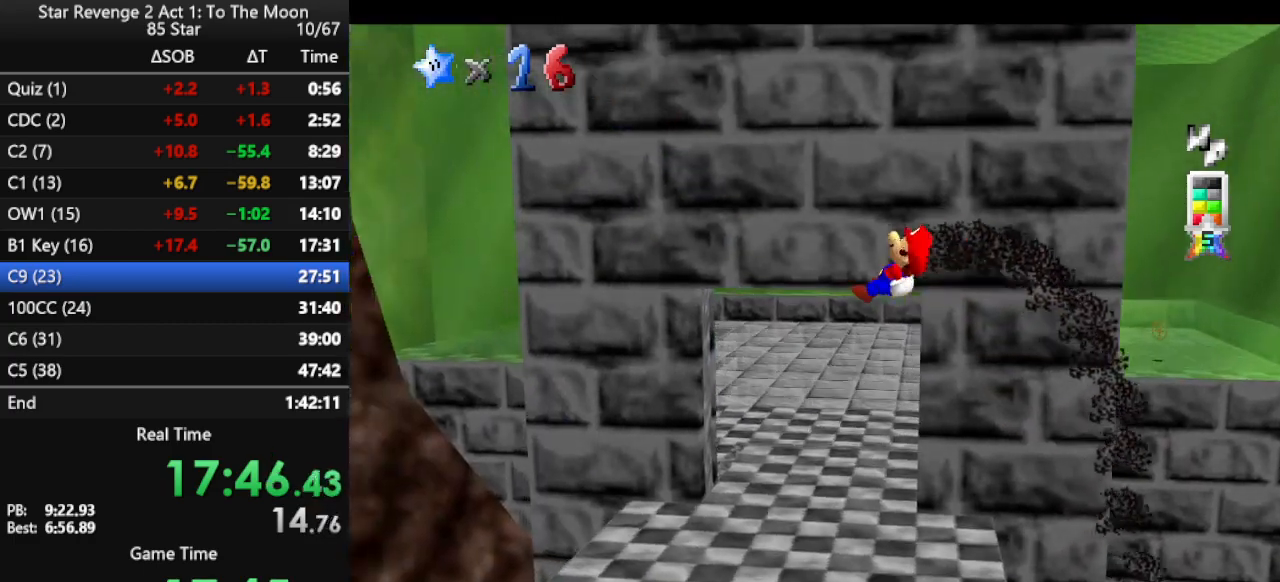
{"buttons": [], "left_stick": "up-right", "events": [[33, "C_RIGHT", "down"], [200, "left_stick", "up-right"], [233, "C_RIGHT", "up"]]}
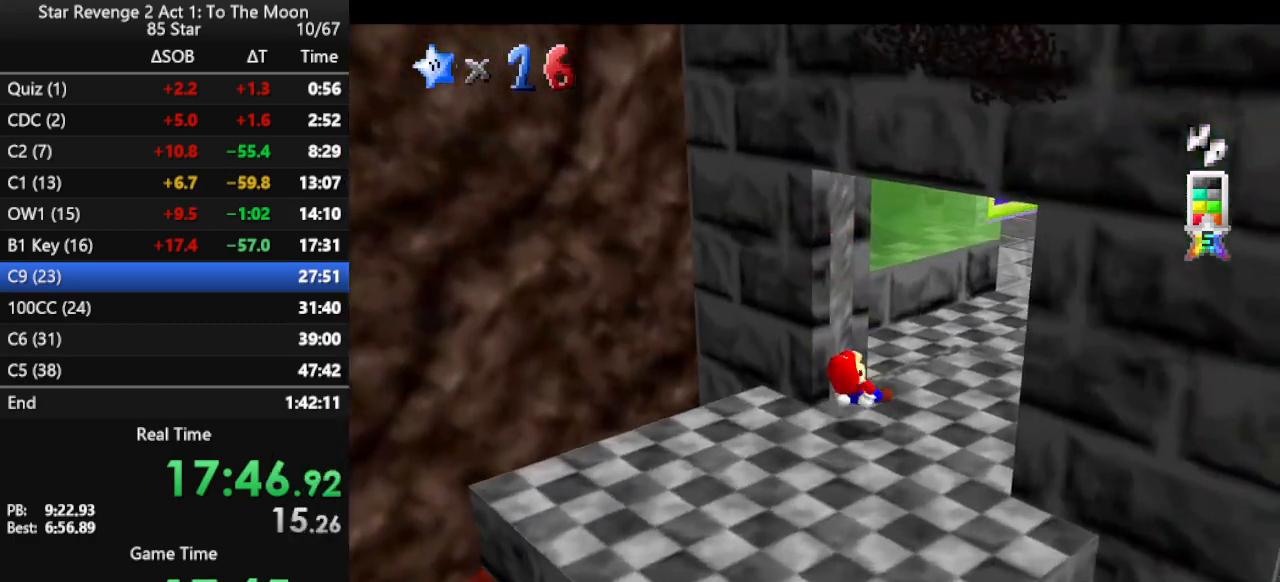
{"buttons": [], "left_stick": "up-right", "events": []}
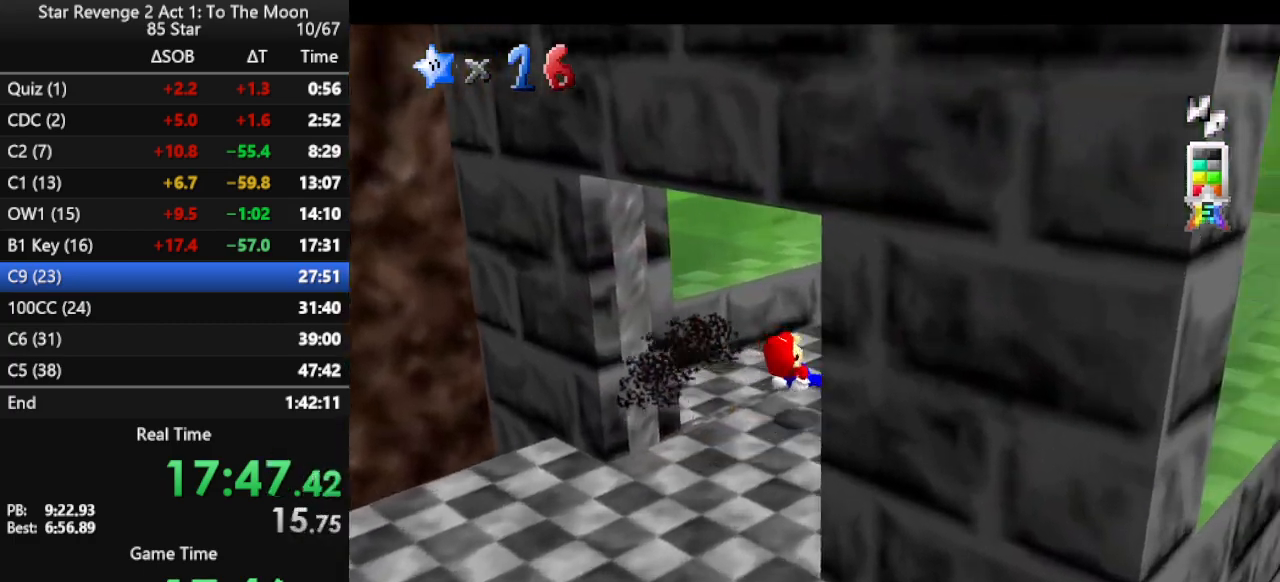
{"buttons": ["A", "Z"], "left_stick": "up", "events": [[167, "left_stick", "up"], [467, "Z", "down"], [500, "A", "down"]]}
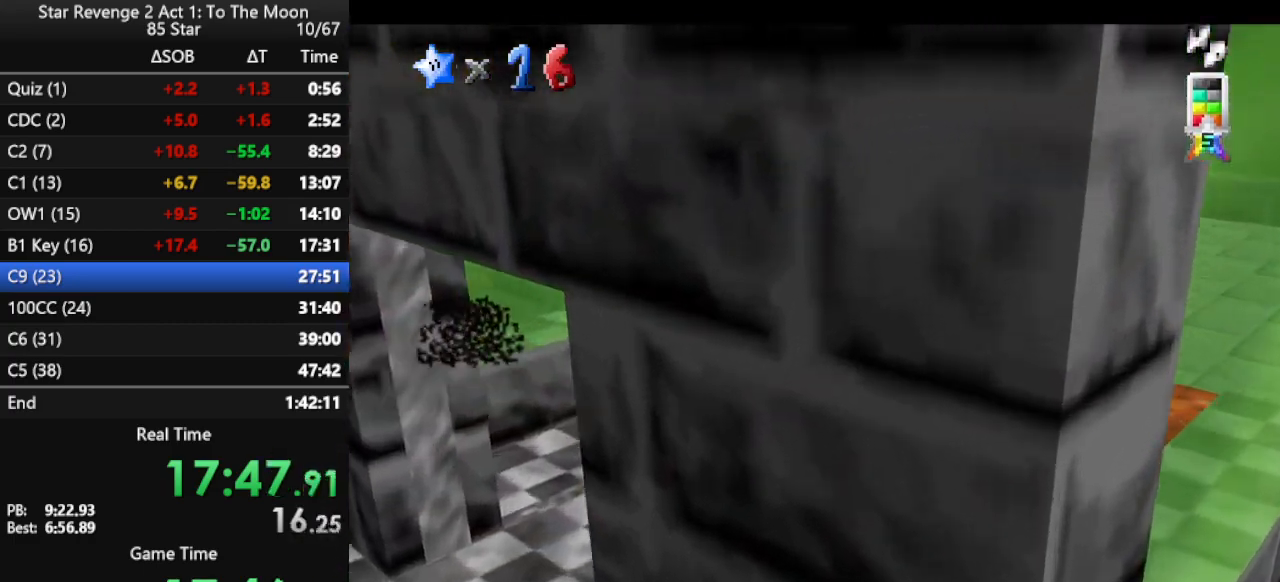
{"buttons": [], "left_stick": "up", "events": [[200, "Z", "up"], [367, "A", "up"]]}